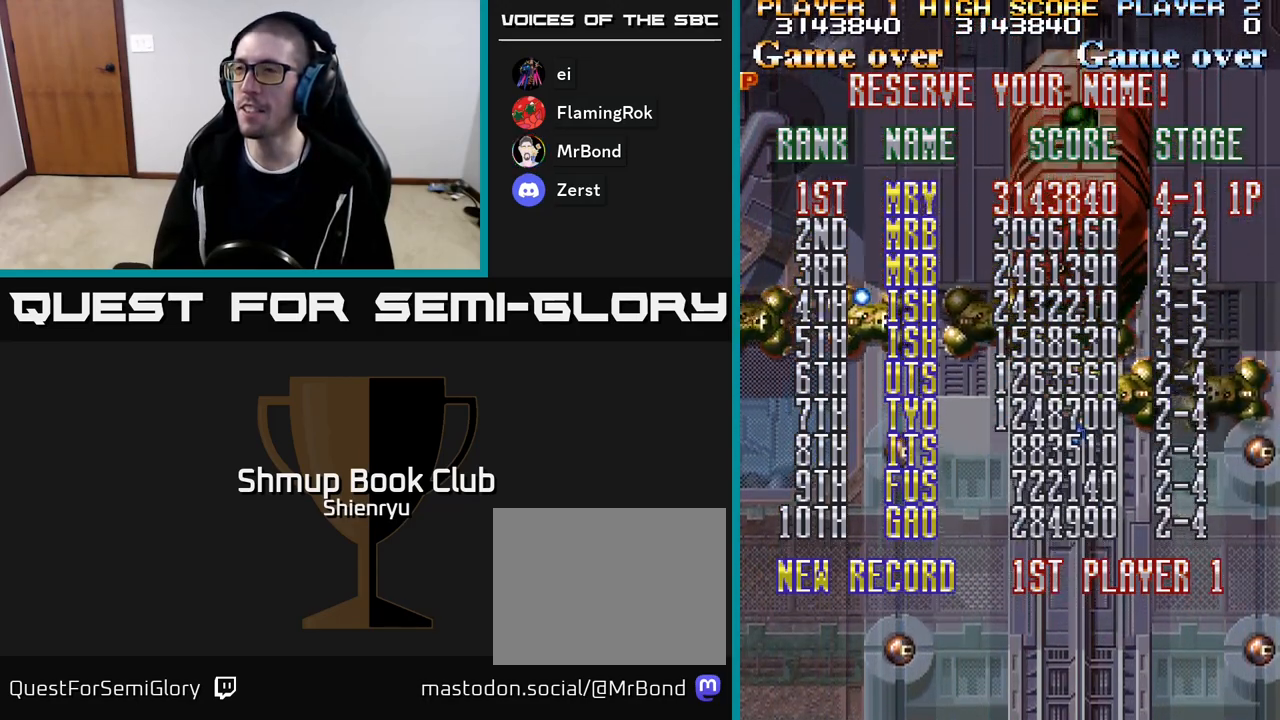
Gameplay with a controller (Xbox layout); each line is a JSON object with the inputs held at the frame after it. "events" lists button and stick changes between this image and that frame as [ms after this image, input, new state], when the widget could be followed in between. Not read: left_stick right_stick.
{"buttons": [], "events": [[83, "DPAD_RIGHT", "up"], [150, "DPAD_RIGHT", "down"], [217, "DPAD_RIGHT", "up"], [300, "DPAD_RIGHT", "down"], [367, "DPAD_RIGHT", "up"], [433, "DPAD_RIGHT", "down"], [500, "DPAD_RIGHT", "up"]]}
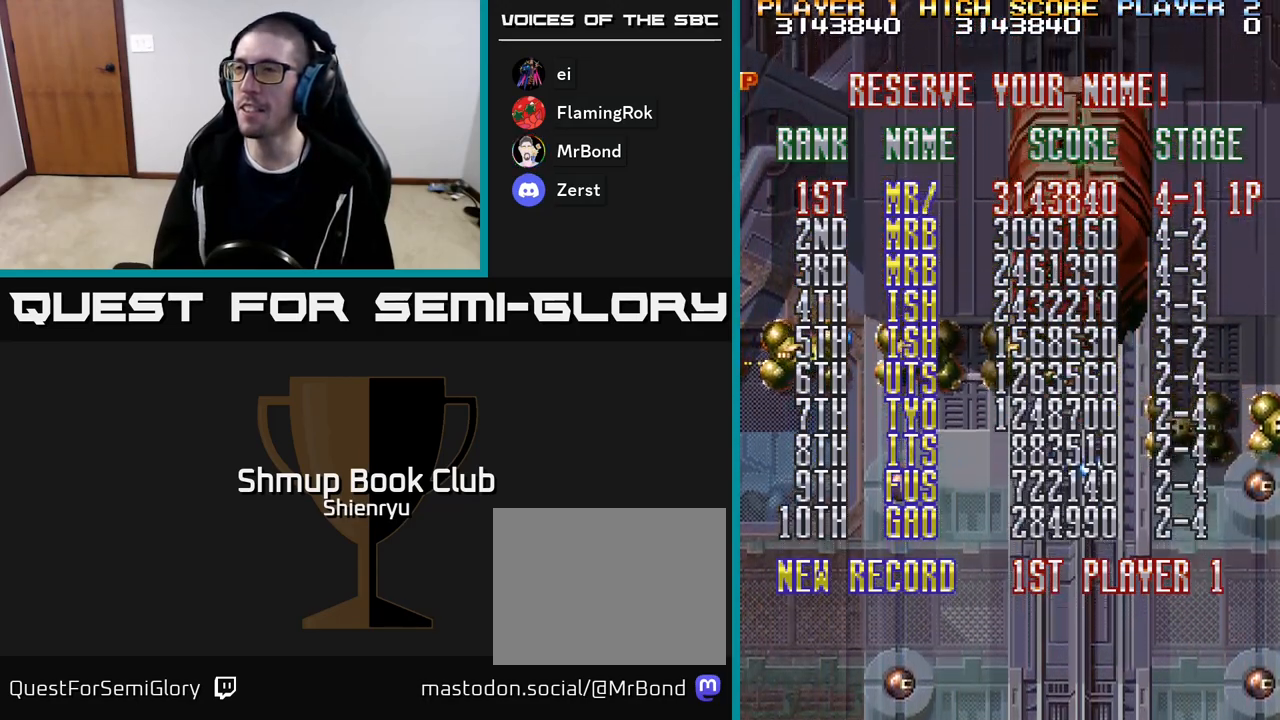
{"buttons": [], "events": [[83, "DPAD_RIGHT", "down"], [150, "DPAD_RIGHT", "up"], [233, "DPAD_RIGHT", "down"], [317, "DPAD_RIGHT", "up"], [400, "DPAD_RIGHT", "down"], [483, "DPAD_RIGHT", "up"]]}
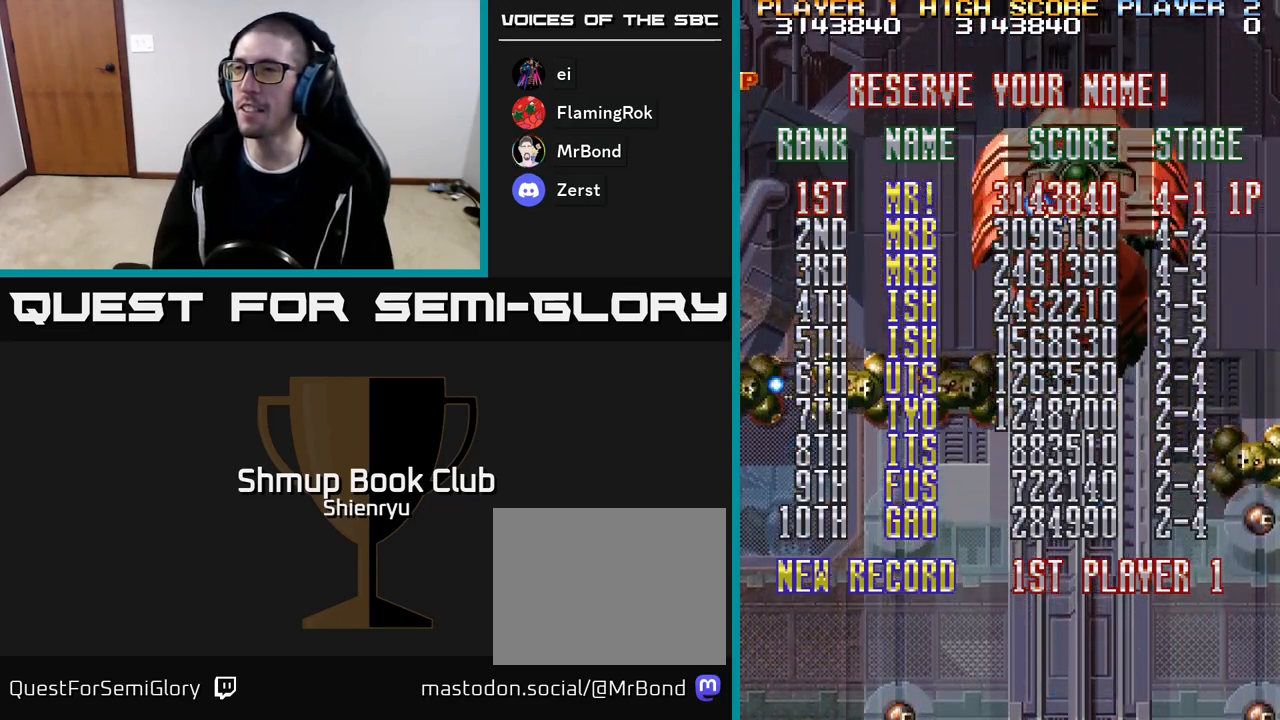
{"buttons": [], "events": [[100, "DPAD_RIGHT", "down"], [167, "DPAD_RIGHT", "up"], [417, "DPAD_RIGHT", "down"], [483, "DPAD_RIGHT", "up"]]}
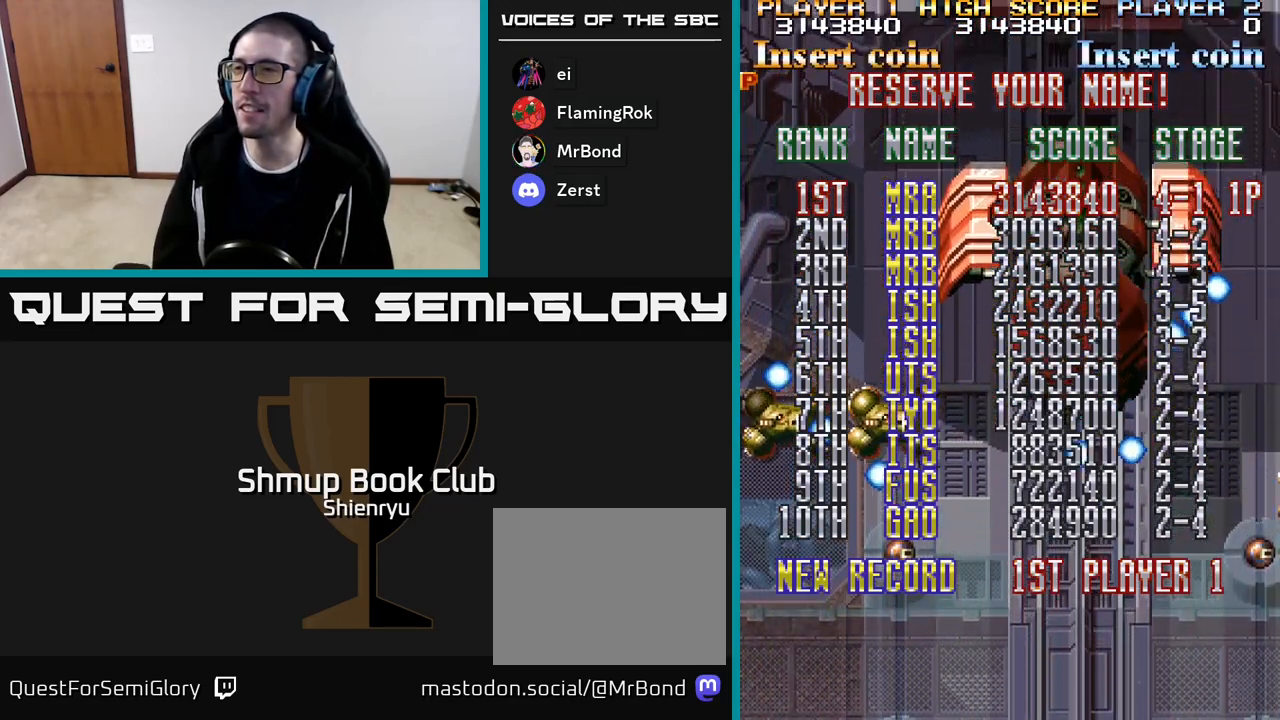
{"buttons": [], "events": [[317, "DPAD_RIGHT", "down"], [383, "DPAD_RIGHT", "up"]]}
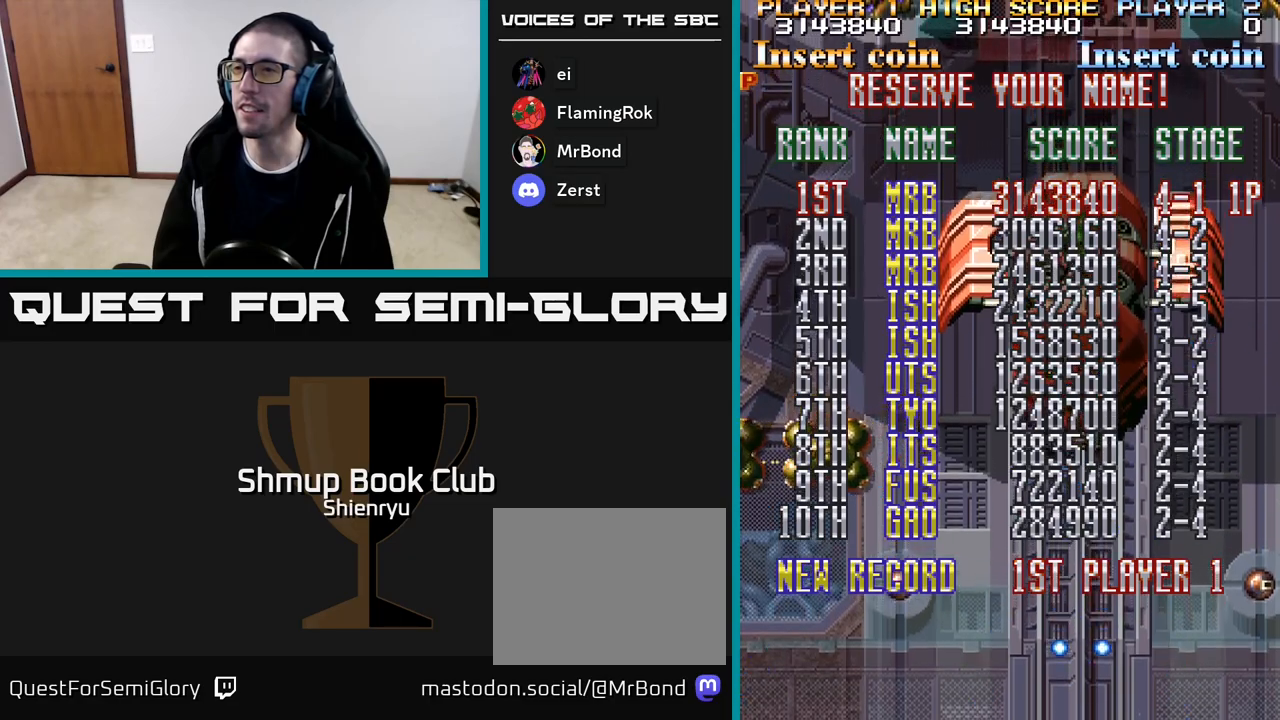
{"buttons": [], "events": [[133, "A", "down"], [217, "A", "up"]]}
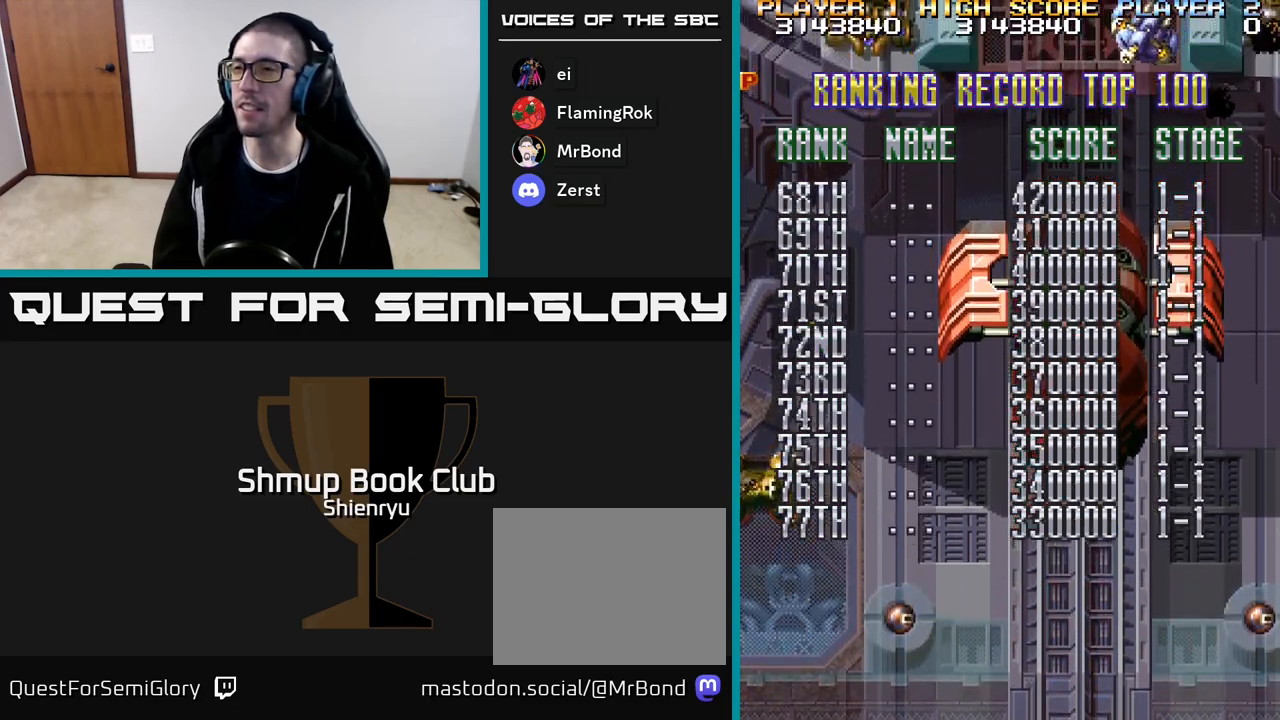
{"buttons": ["R2"], "events": [[383, "R2", "down"]]}
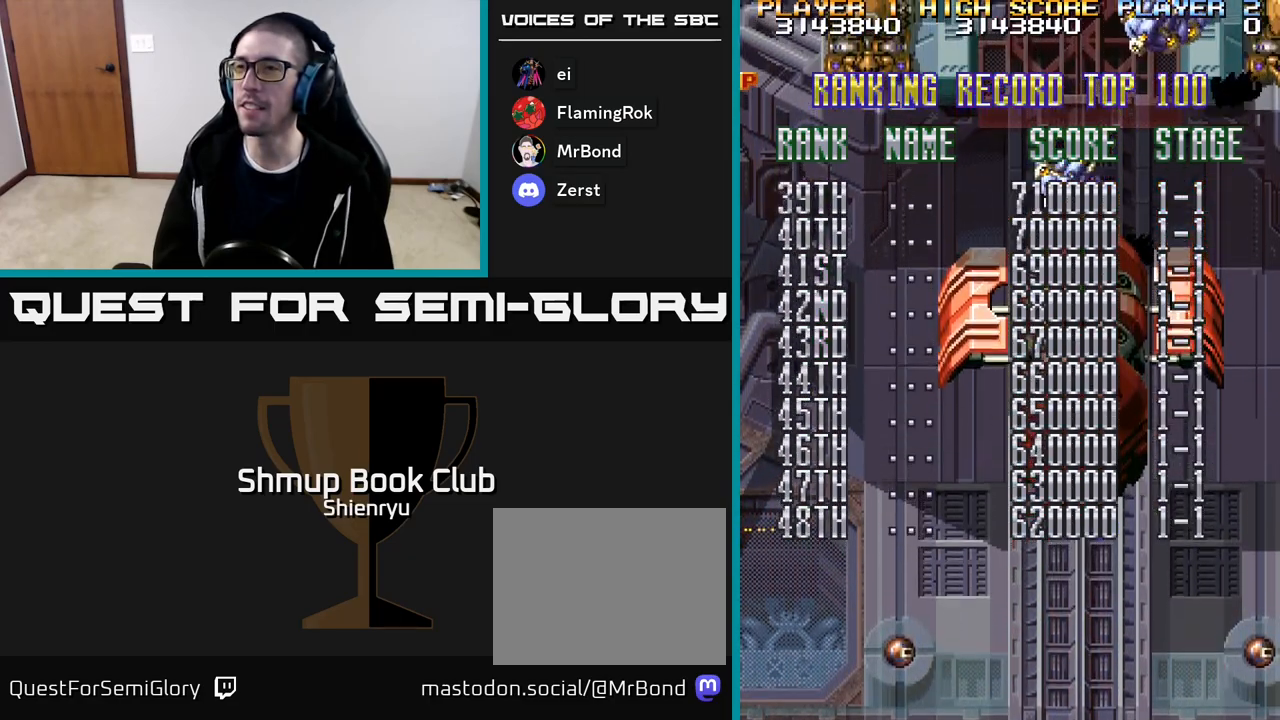
{"buttons": ["R2"], "events": []}
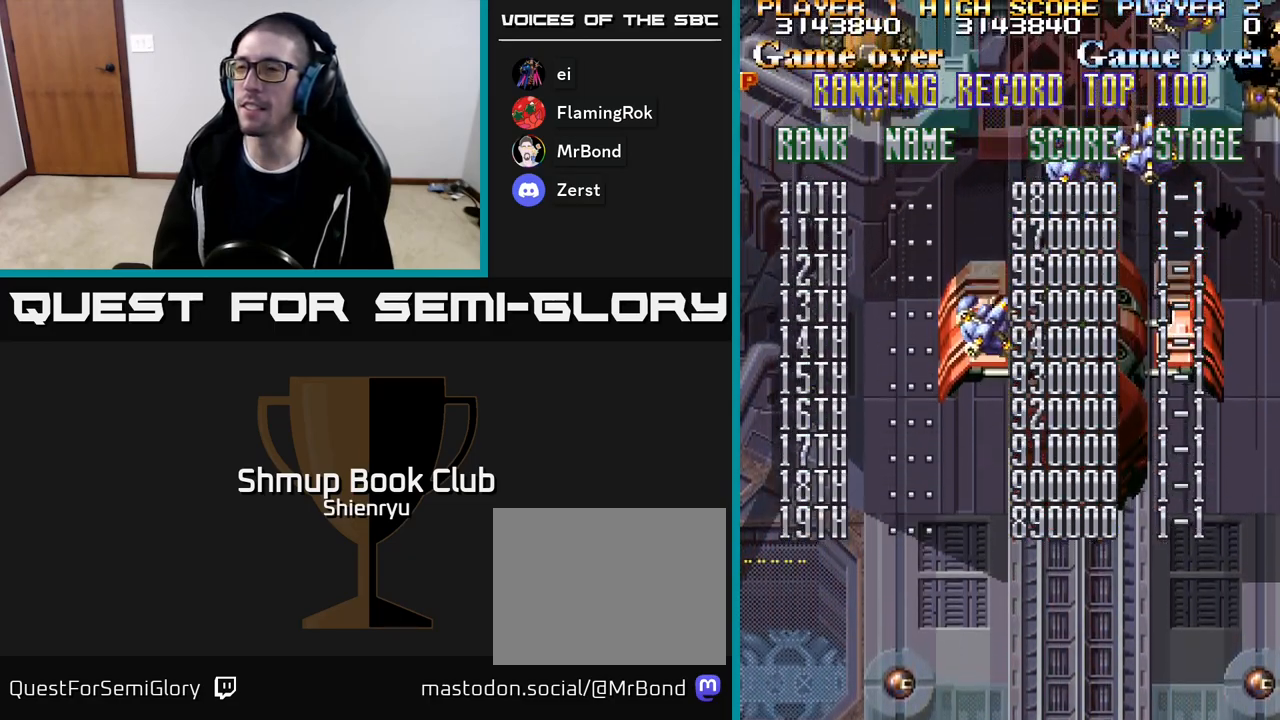
{"buttons": [], "events": [[367, "R2", "up"]]}
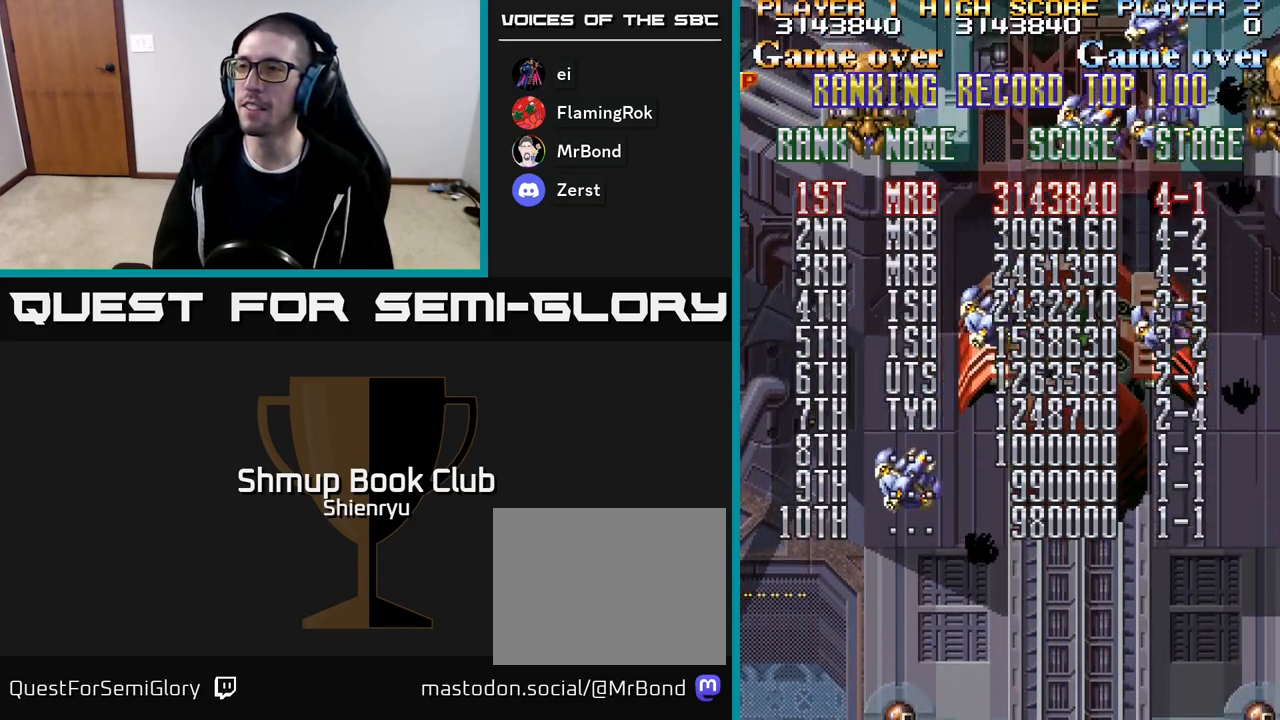
{"buttons": [], "events": []}
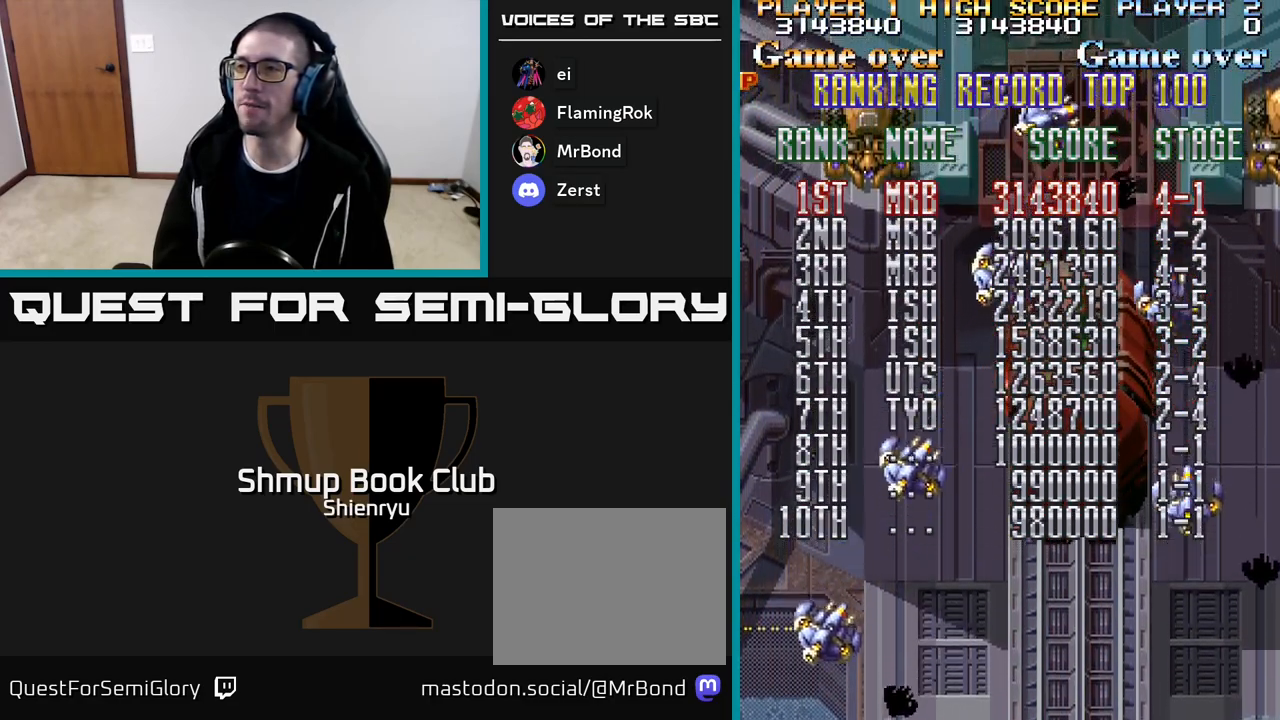
{"buttons": [], "events": []}
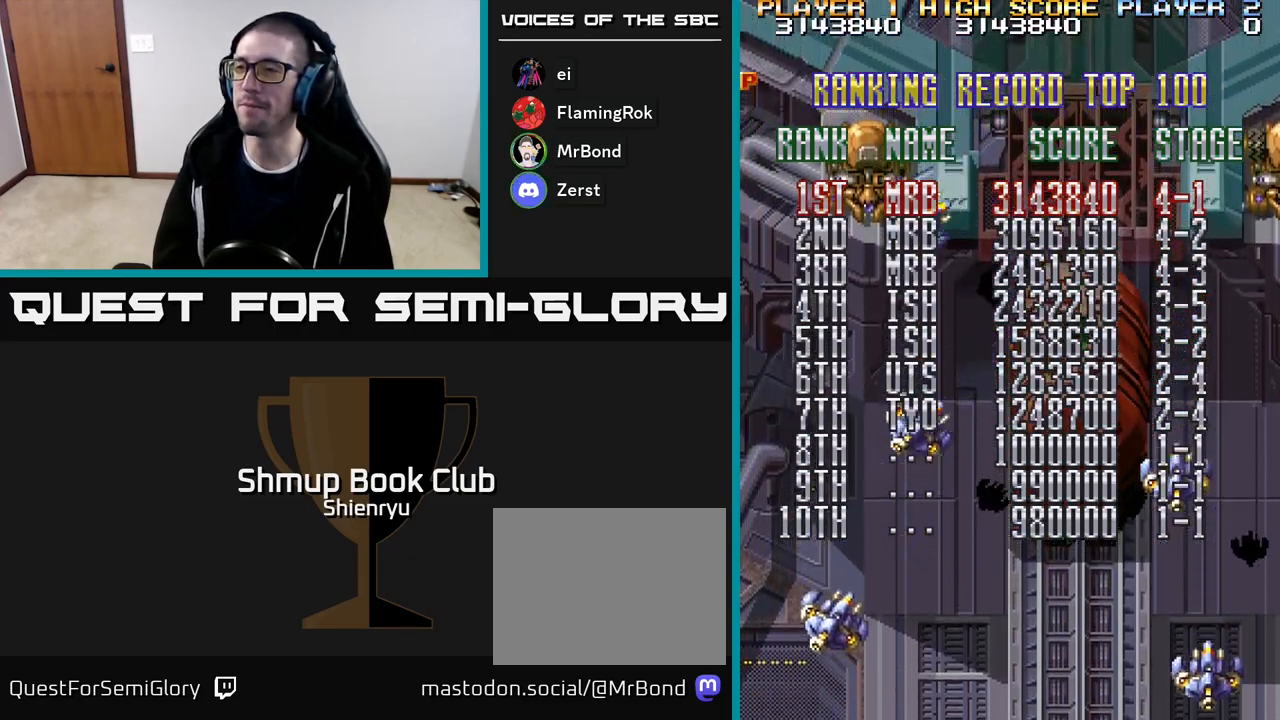
{"buttons": [], "events": []}
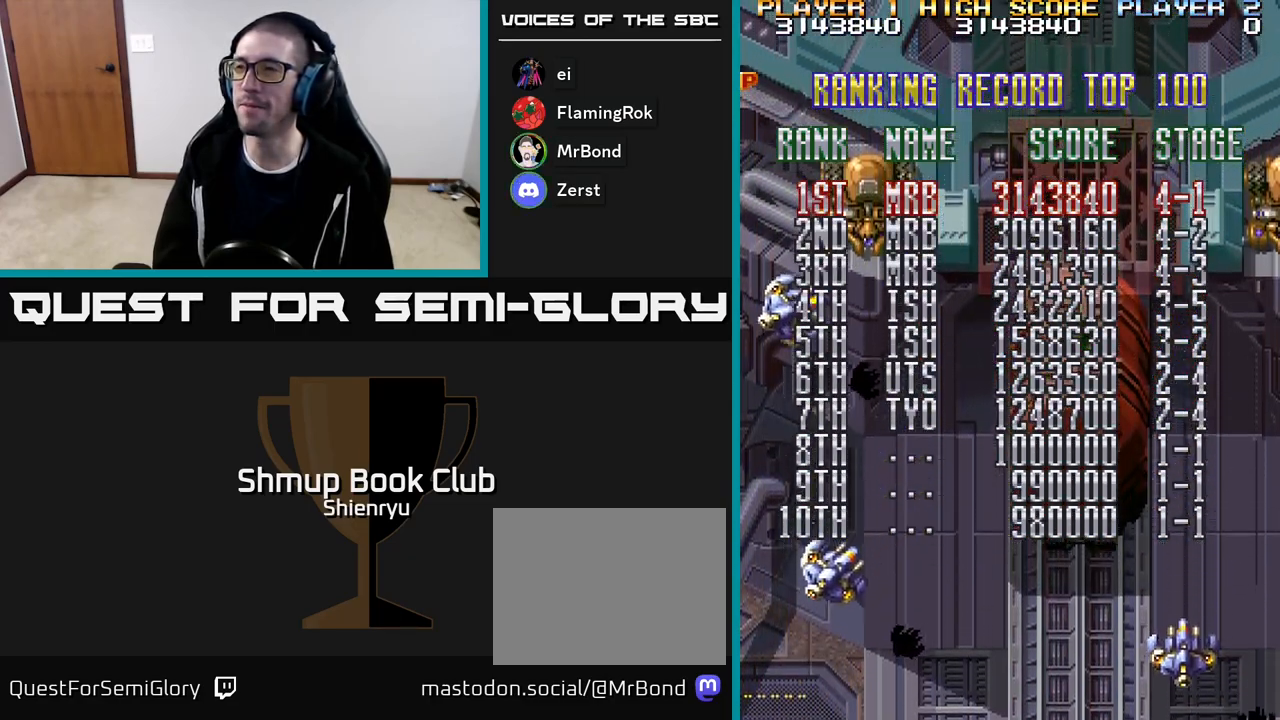
{"buttons": [], "events": []}
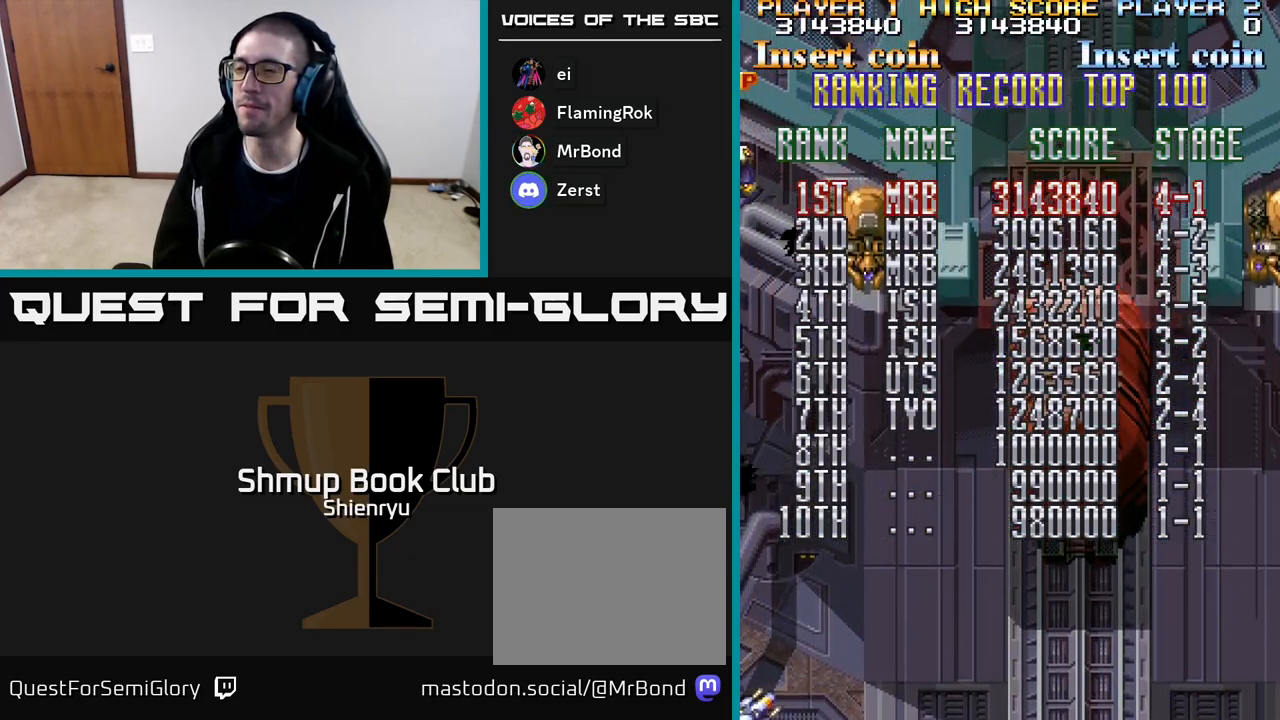
{"buttons": [], "events": []}
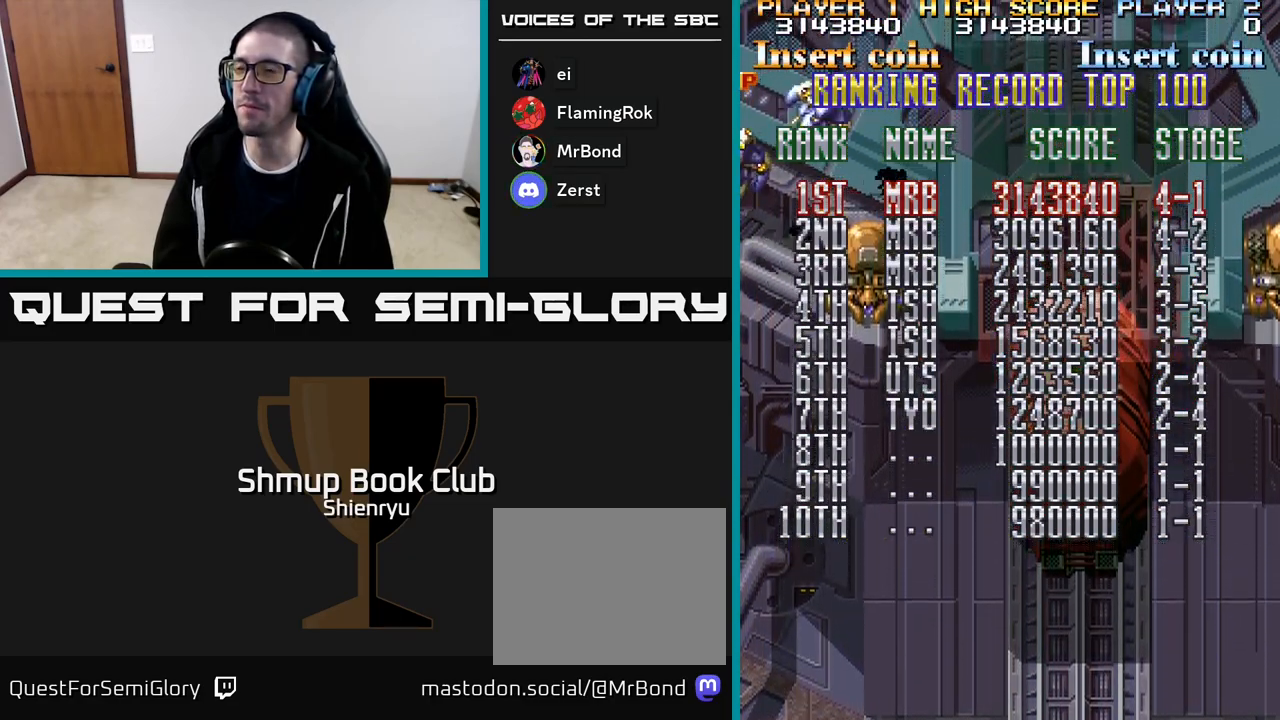
{"buttons": [], "events": [[350, "SELECT", "down"], [467, "SELECT", "up"]]}
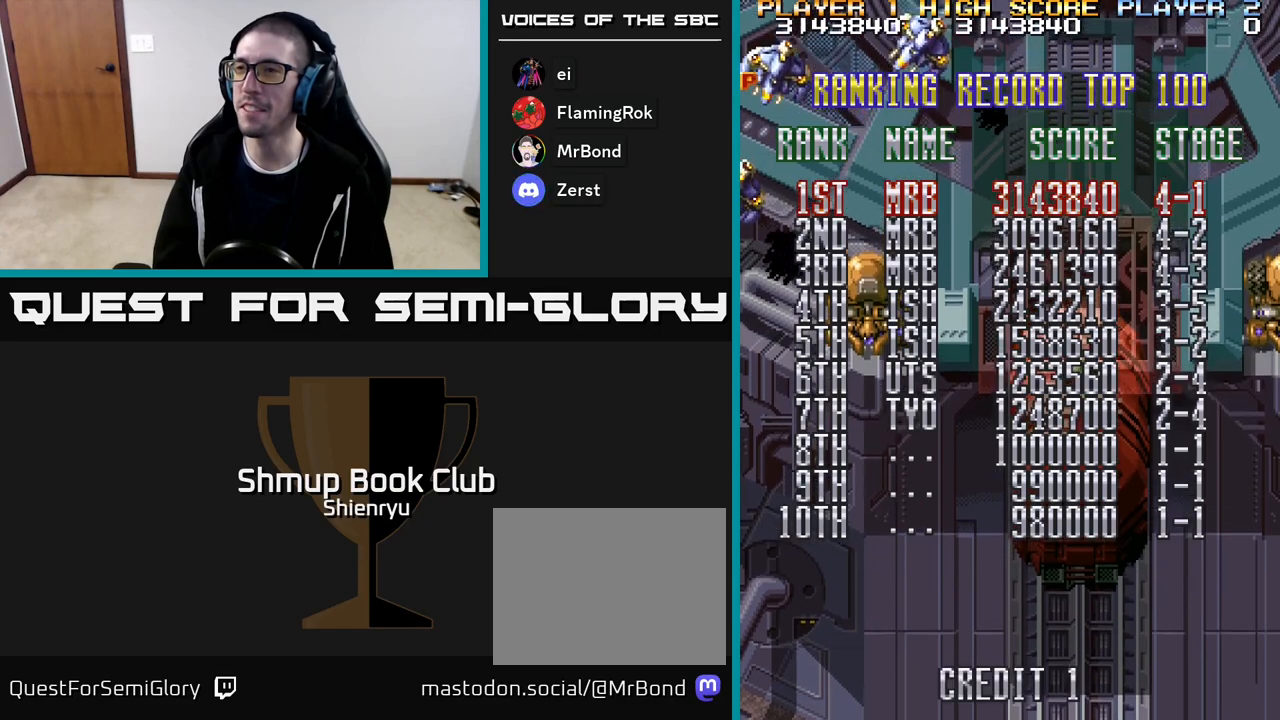
{"buttons": ["START"], "events": [[383, "START", "down"]]}
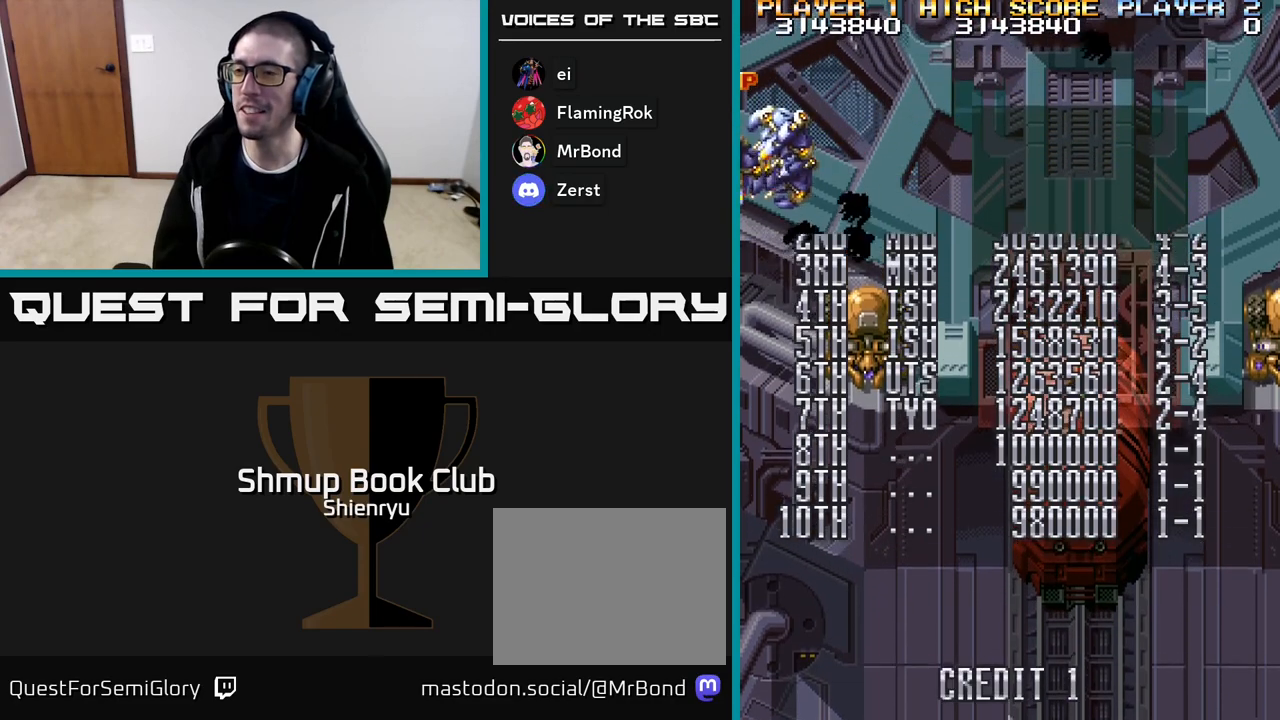
{"buttons": [], "events": [[117, "START", "up"]]}